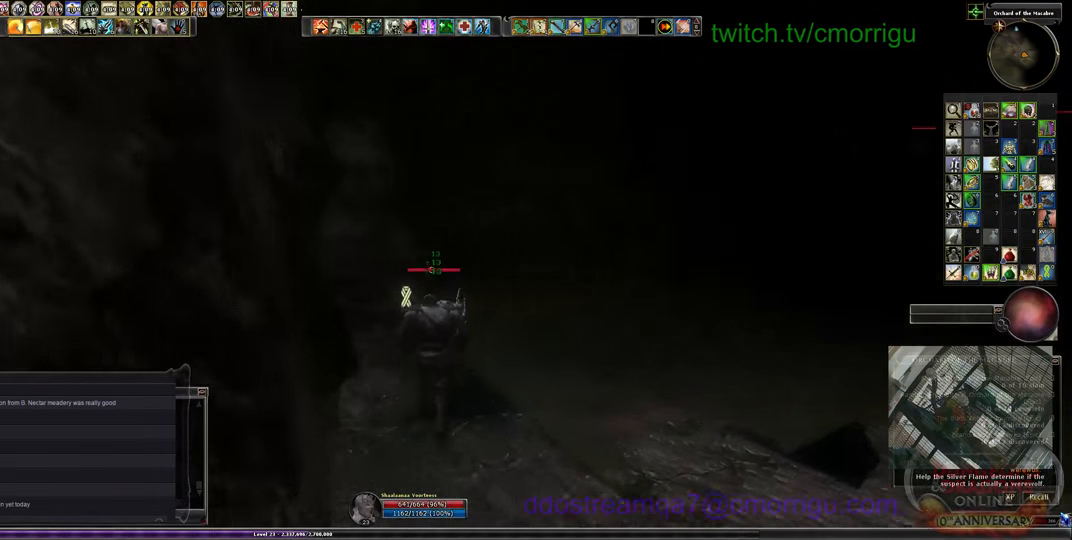
Gameplay with keyboard; each line is a JSON object with the keys held at the frame after it. "events" lists presses ("down") and releases ("up") of ".", "/", "0", "1", "2", "3", "4", "5", "6", "7", "8", "9", "a", "b", "backslash", "backspace", "c", "caps_lock", "comma", "ctrl_l", "ctrl_r", "d", "e", "equals", "escape", "f", "f1", "f10", "f11", "f12", "f2", "f3", "f4", "f5", "f6", "f7", "f8", "f9", "g", "h", "i", "j", "k", "l", "lbracket", "m", "minus", "n", "o", "p", "q", "quote", "r", "rbracket", "return", "s", "semicolon", "shift_l", "shift_r", "space", "t", "tab", "tilde", "u", "v", "w", "x", "y" and "z" between this image and that frame as [ms after this image, input, new state], when the widget could be followed in between. No other keys are recorded. Mouse input is not recorded.
{"keys": ["d", "w"], "events": [[433, "d", "down"]]}
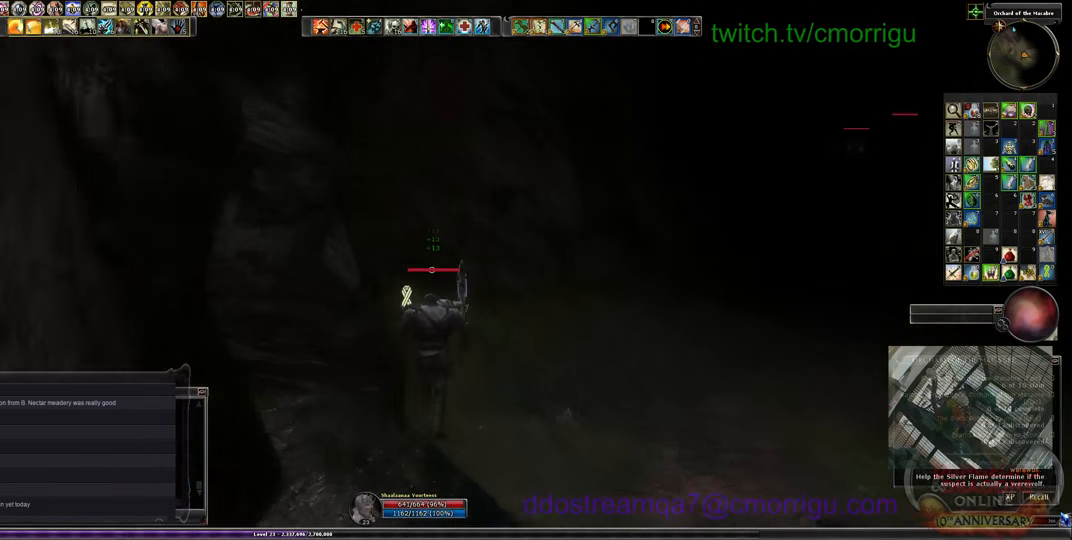
{"keys": ["d", "w"], "events": []}
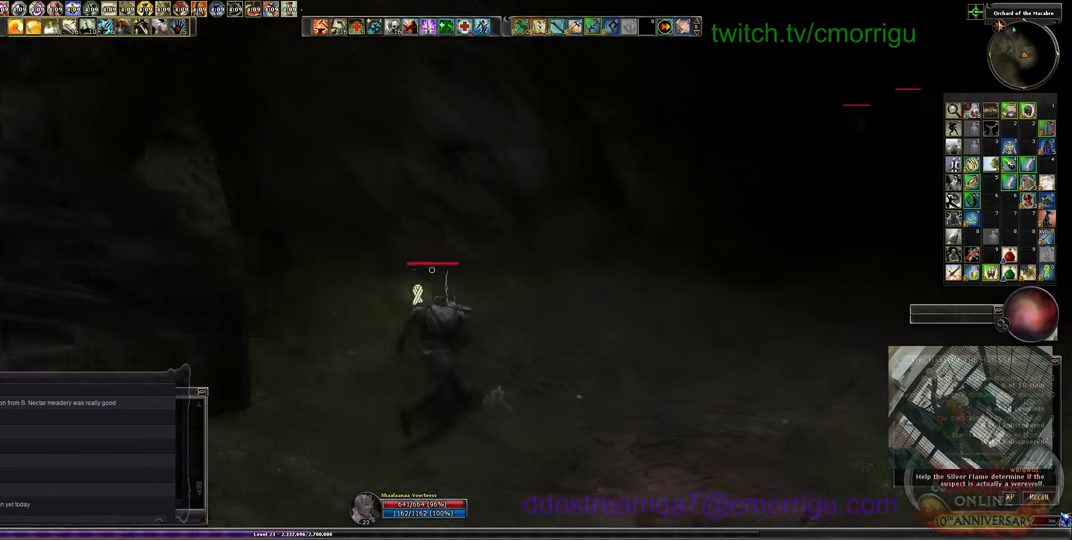
{"keys": [], "events": [[66, "d", "up"], [200, "w", "up"]]}
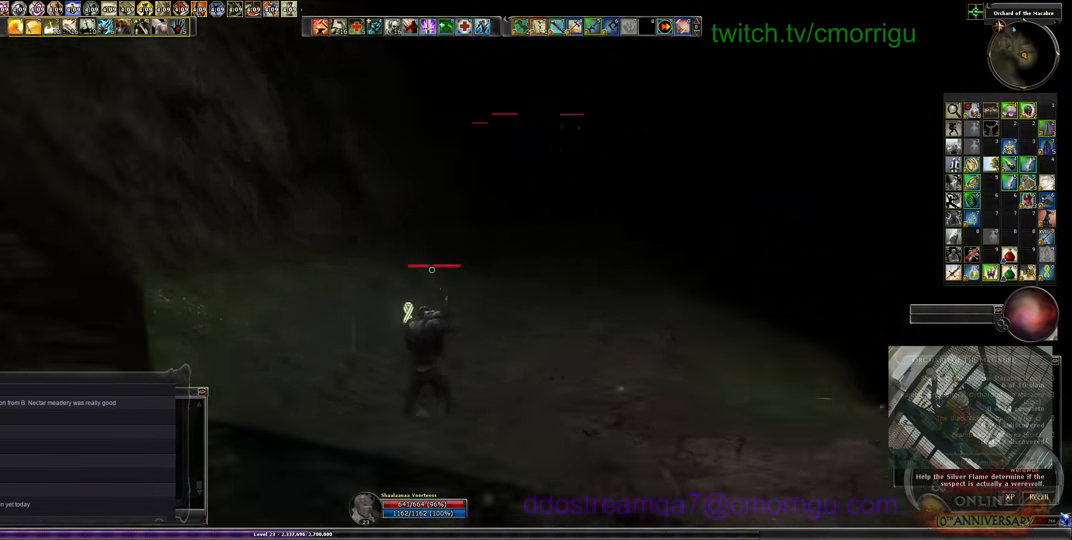
{"keys": ["w"], "events": [[333, "w", "down"]]}
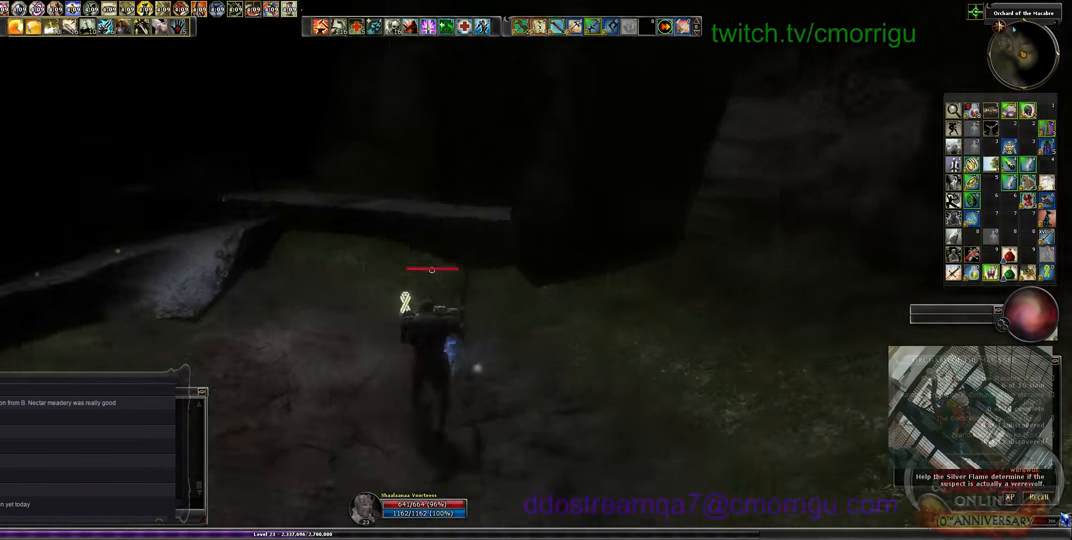
{"keys": [], "events": [[433, "w", "up"]]}
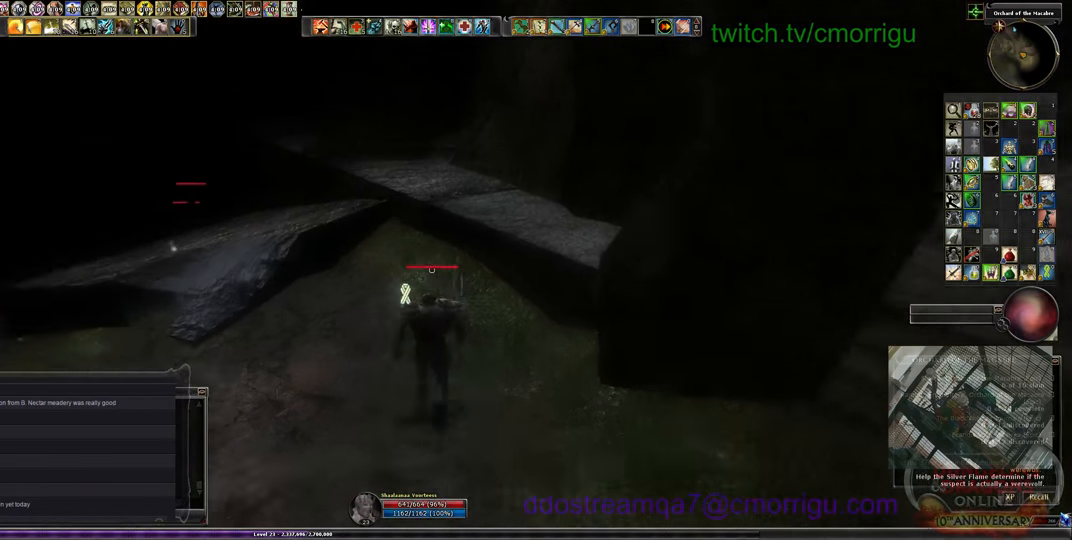
{"keys": [], "events": []}
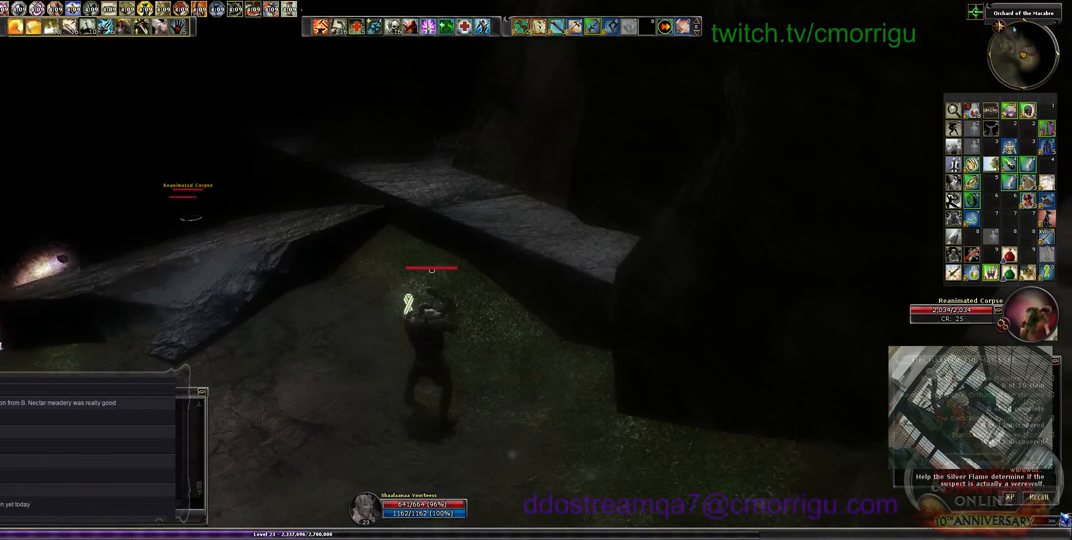
{"keys": ["s"]}
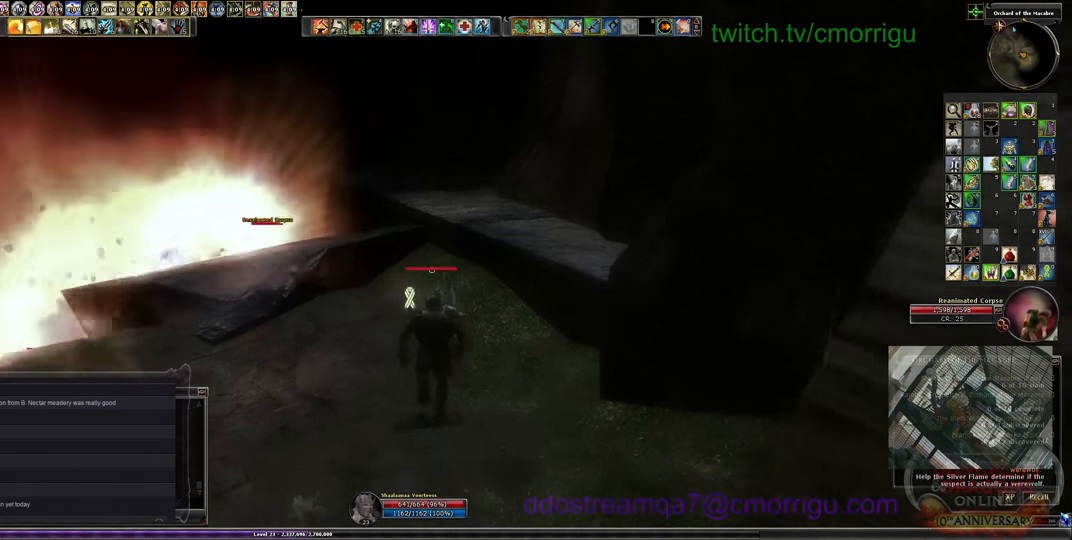
{"keys": ["s"], "events": []}
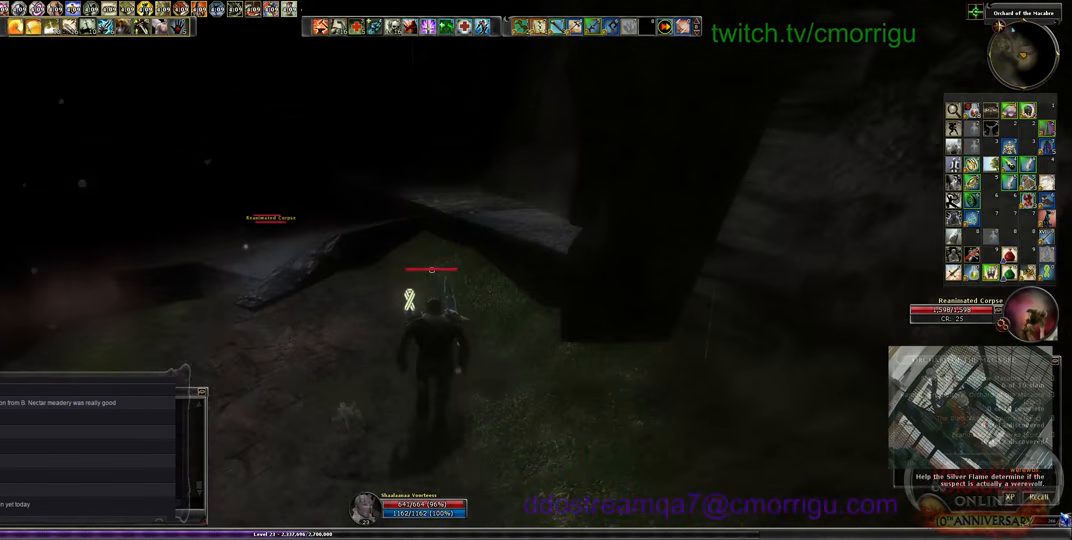
{"keys": [], "events": [[366, "s", "up"]]}
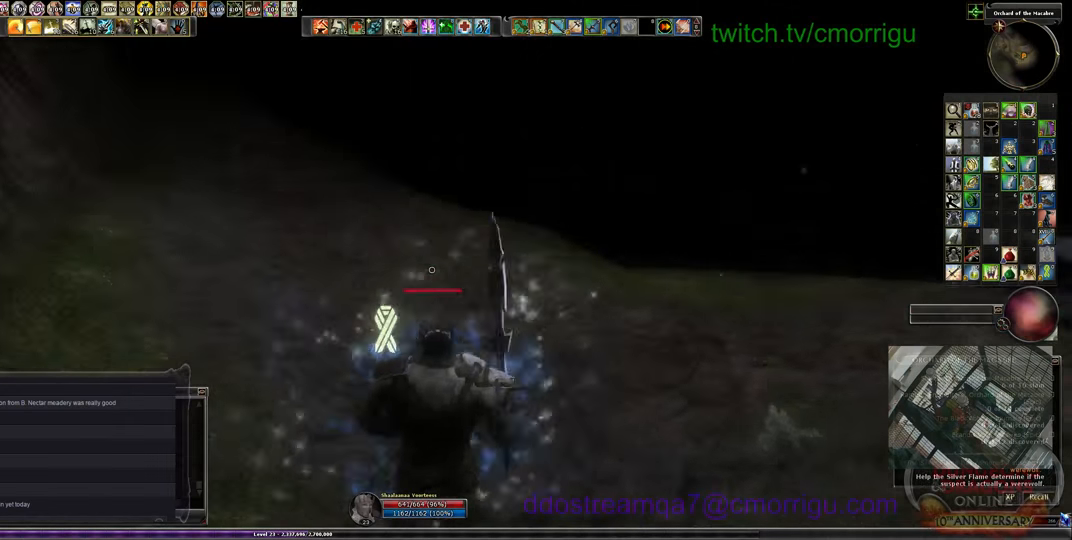
{"keys": ["d", "w"], "events": [[133, "w", "down"], [466, "d", "down"]]}
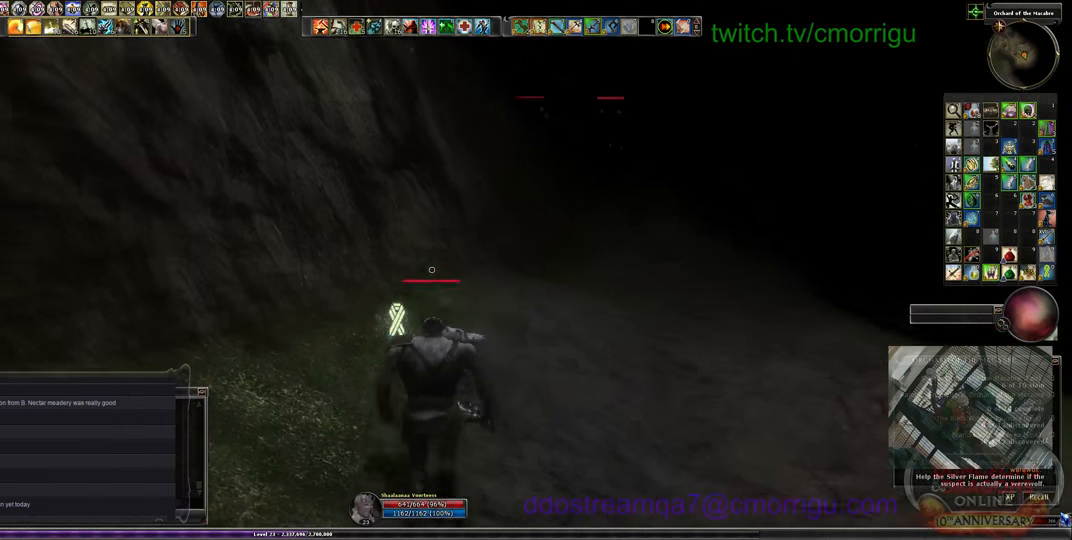
{"keys": ["w"], "events": [[466, "d", "up"]]}
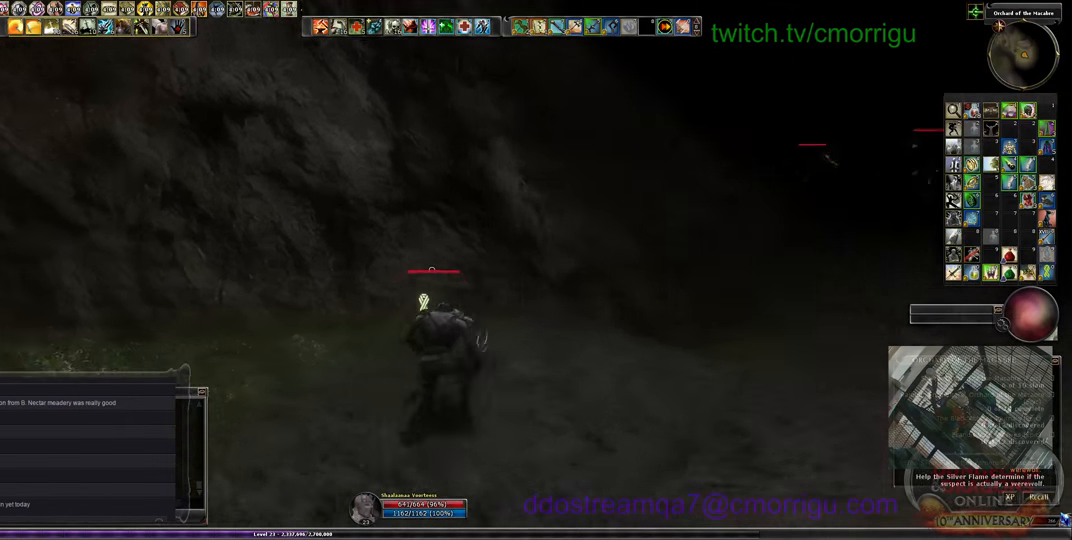
{"keys": [], "events": [[33, "w", "up"]]}
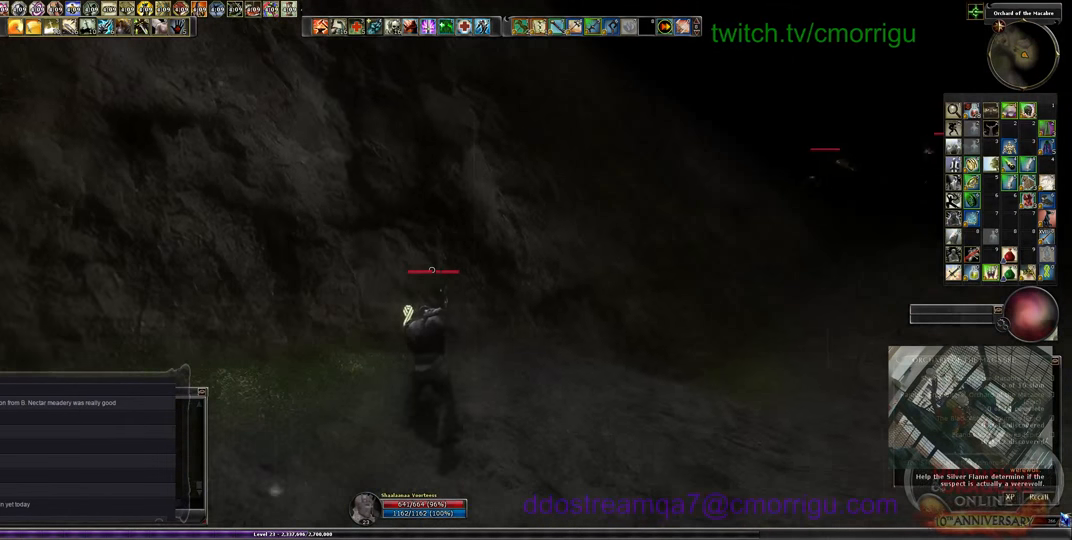
{"keys": ["a"], "events": [[166, "a", "down"]]}
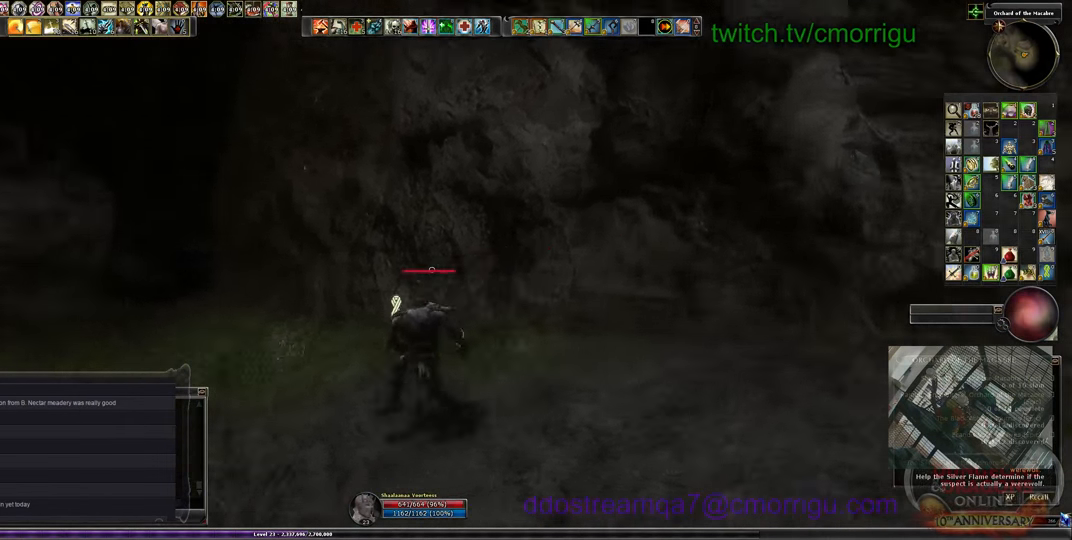
{"keys": ["w"], "events": [[166, "w", "down"], [300, "a", "up"]]}
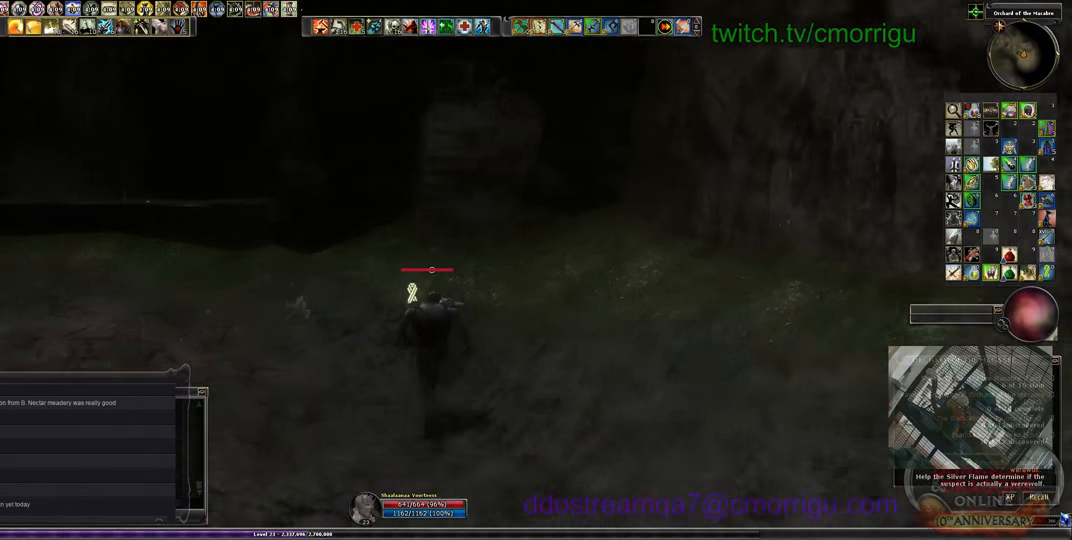
{"keys": [], "events": [[333, "w", "up"]]}
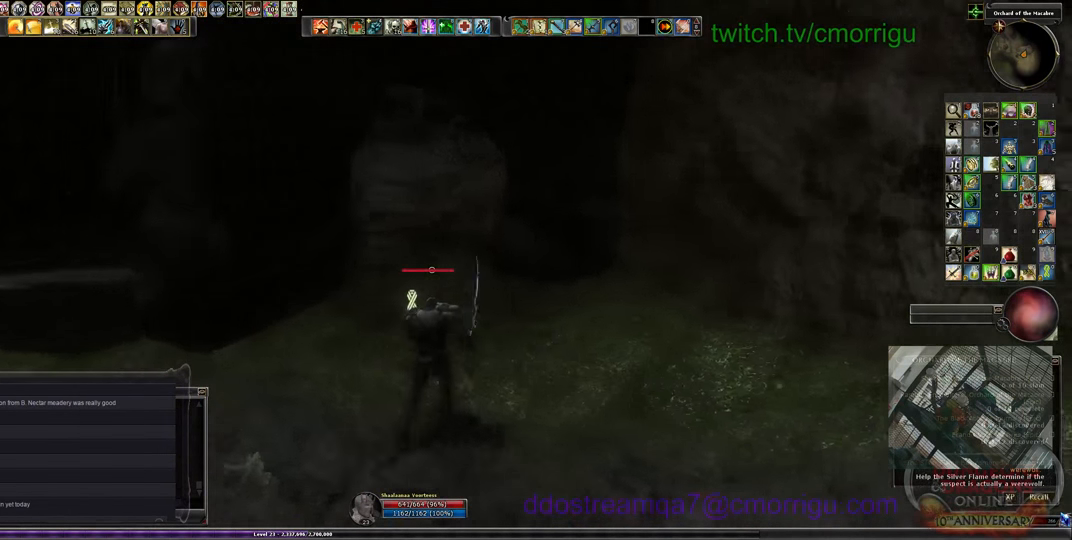
{"keys": [], "events": []}
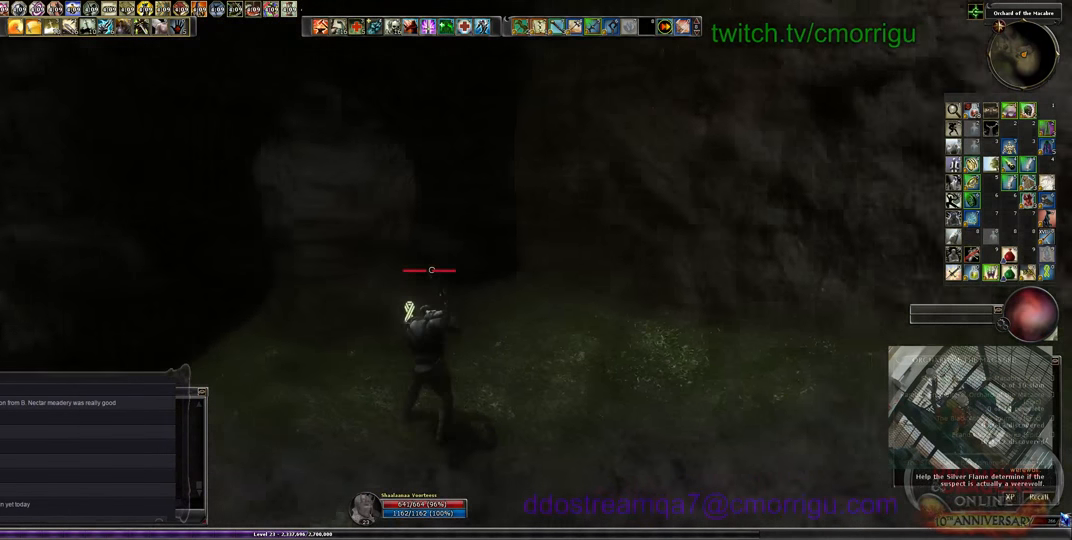
{"keys": ["d", "w"], "events": [[66, "w", "down"], [100, "d", "down"]]}
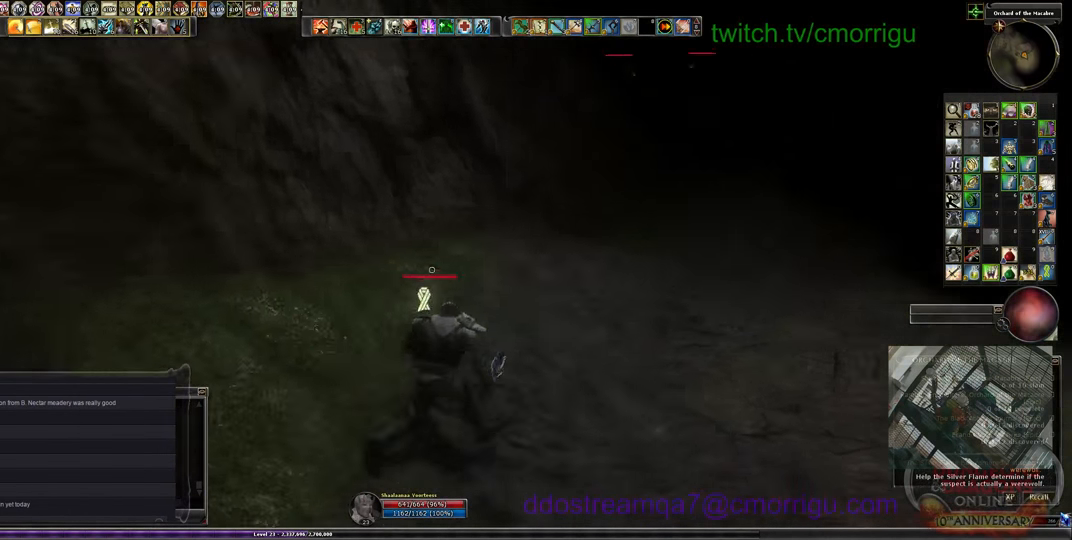
{"keys": [], "events": [[233, "d", "up"], [466, "w", "up"]]}
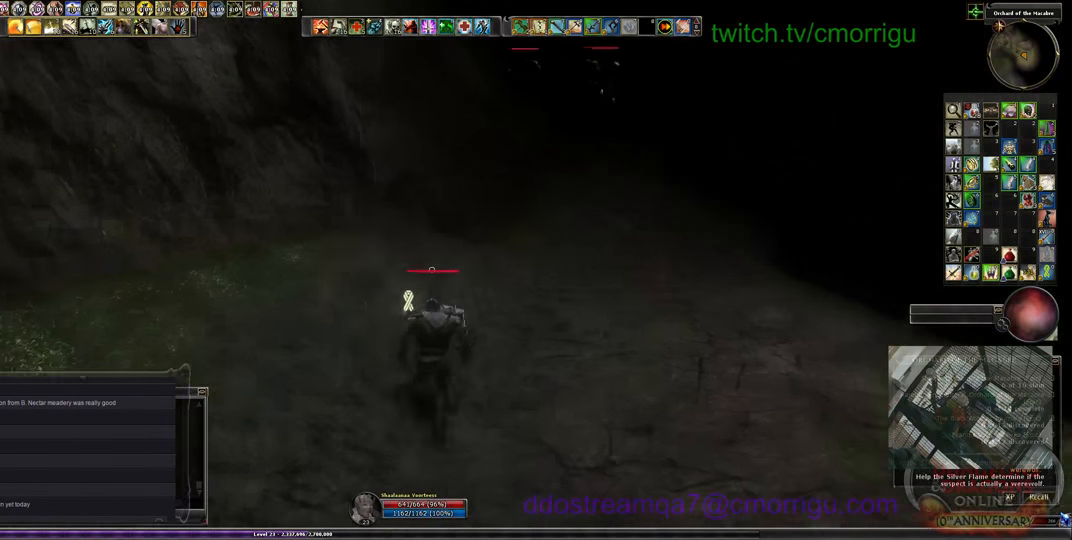
{"keys": ["w"], "events": [[434, "w", "down"]]}
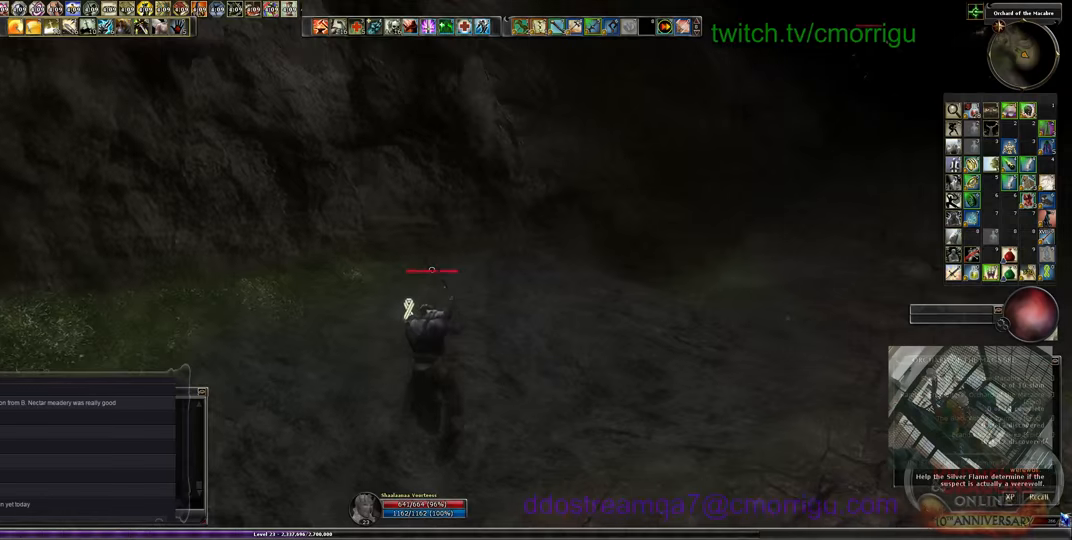
{"keys": [], "events": [[400, "w", "up"]]}
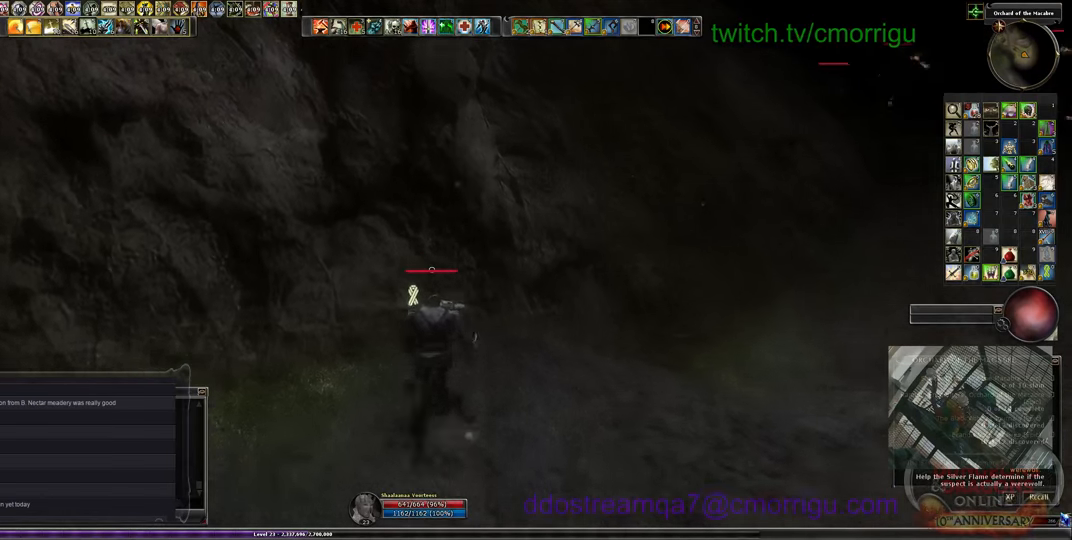
{"keys": [], "events": []}
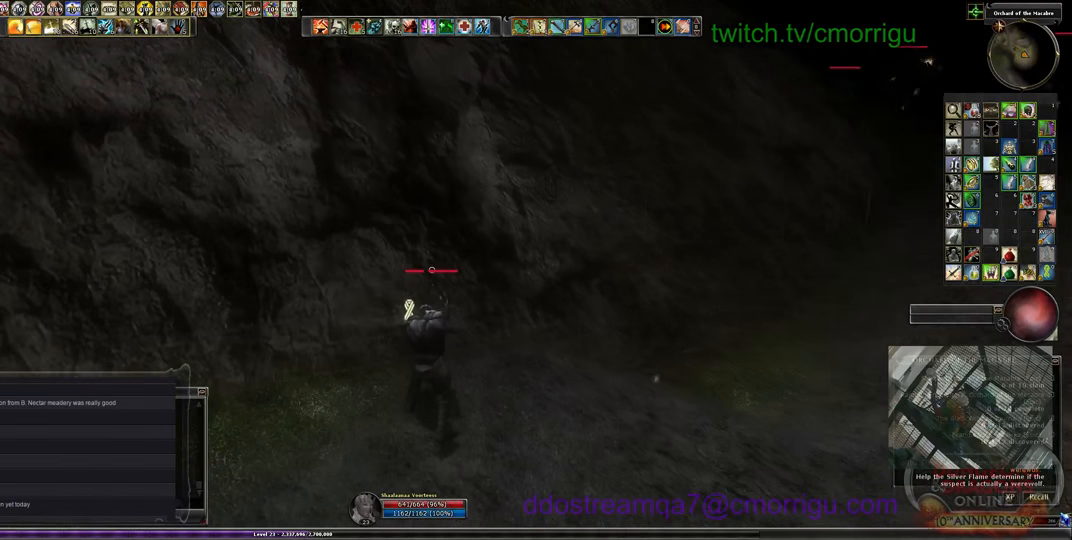
{"keys": [], "events": []}
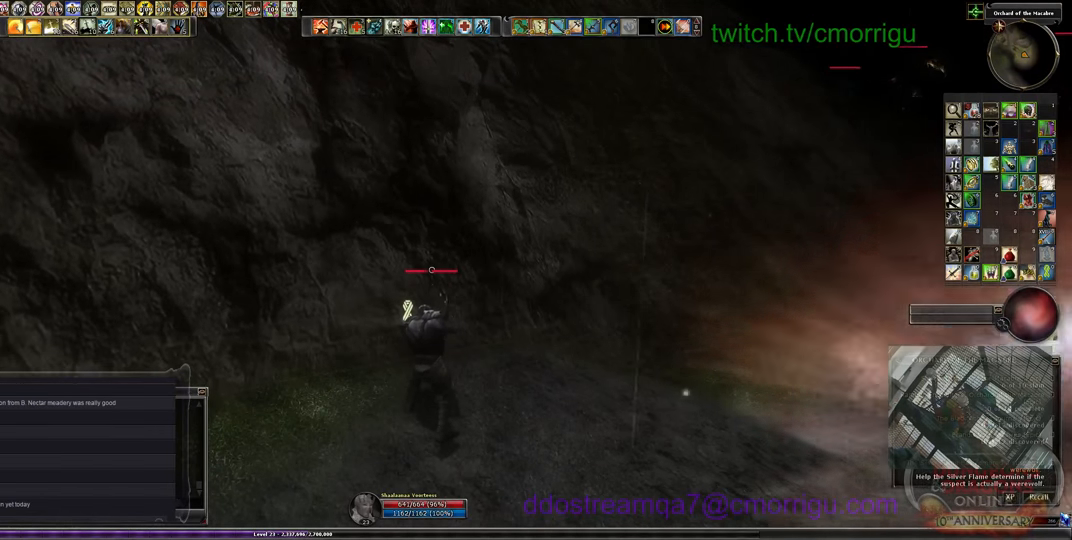
{"keys": [], "events": []}
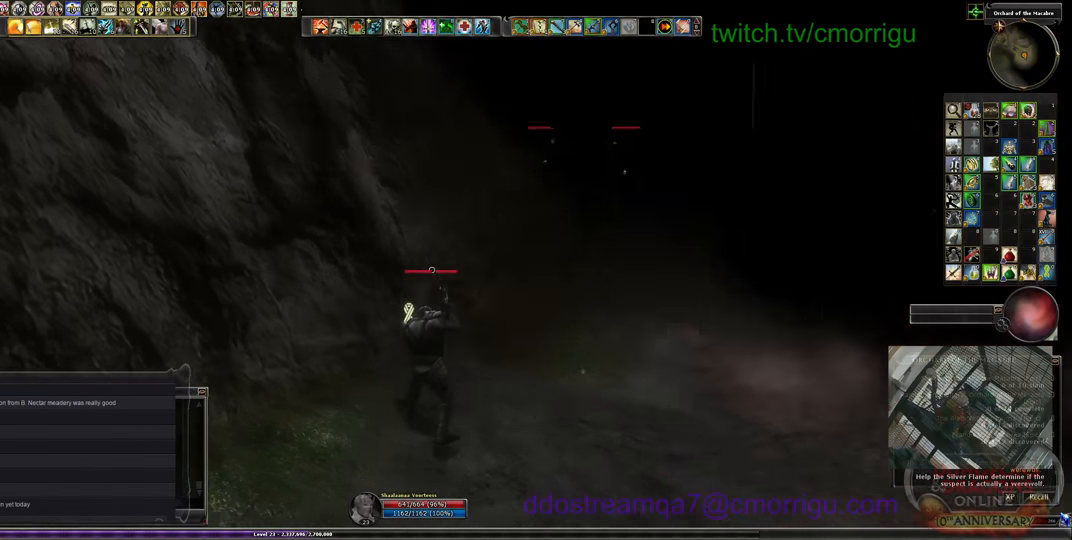
{"keys": [], "events": []}
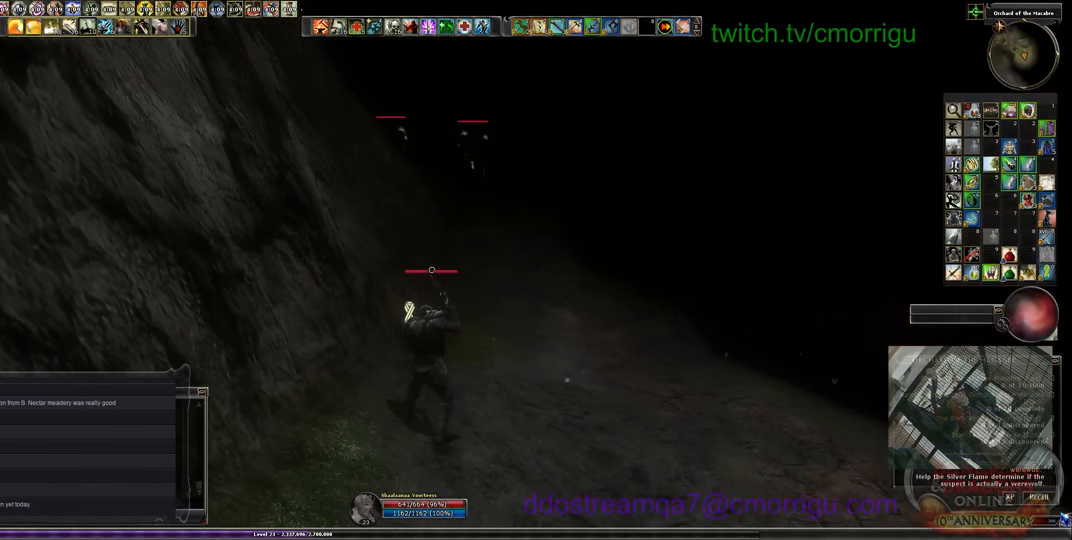
{"keys": [], "events": []}
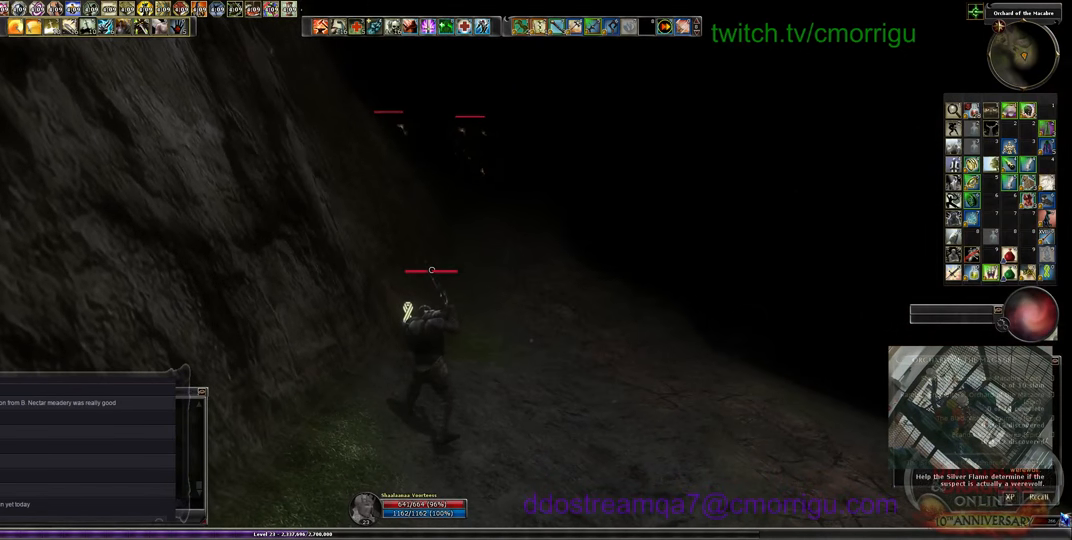
{"keys": [], "events": []}
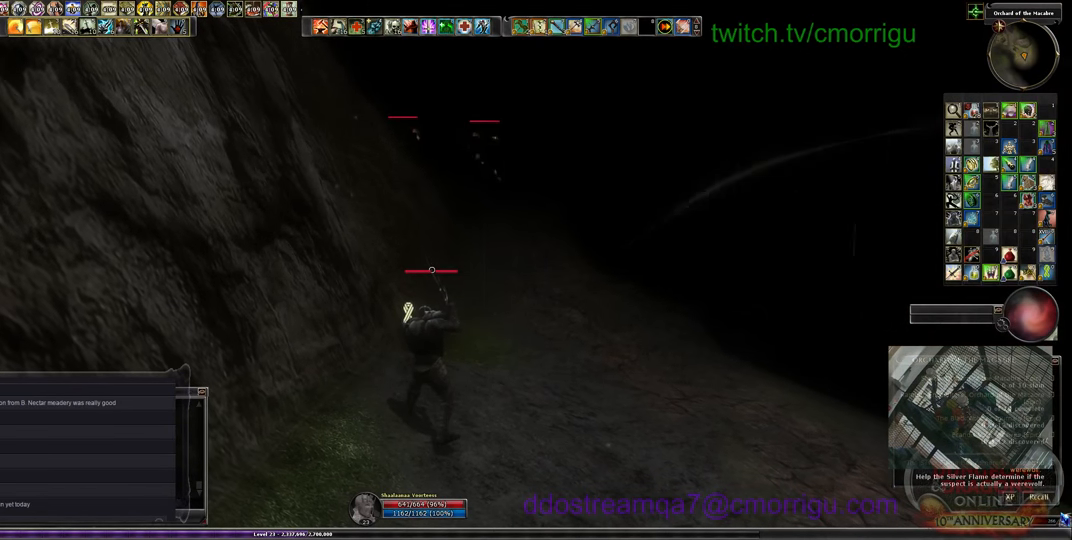
{"keys": [], "events": []}
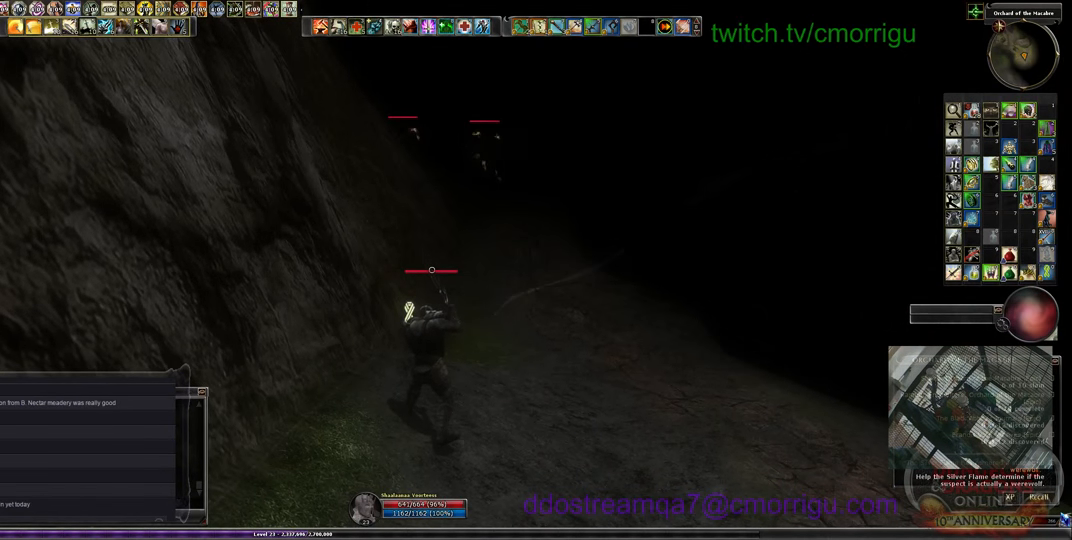
{"keys": ["d"], "events": [[267, "d", "down"]]}